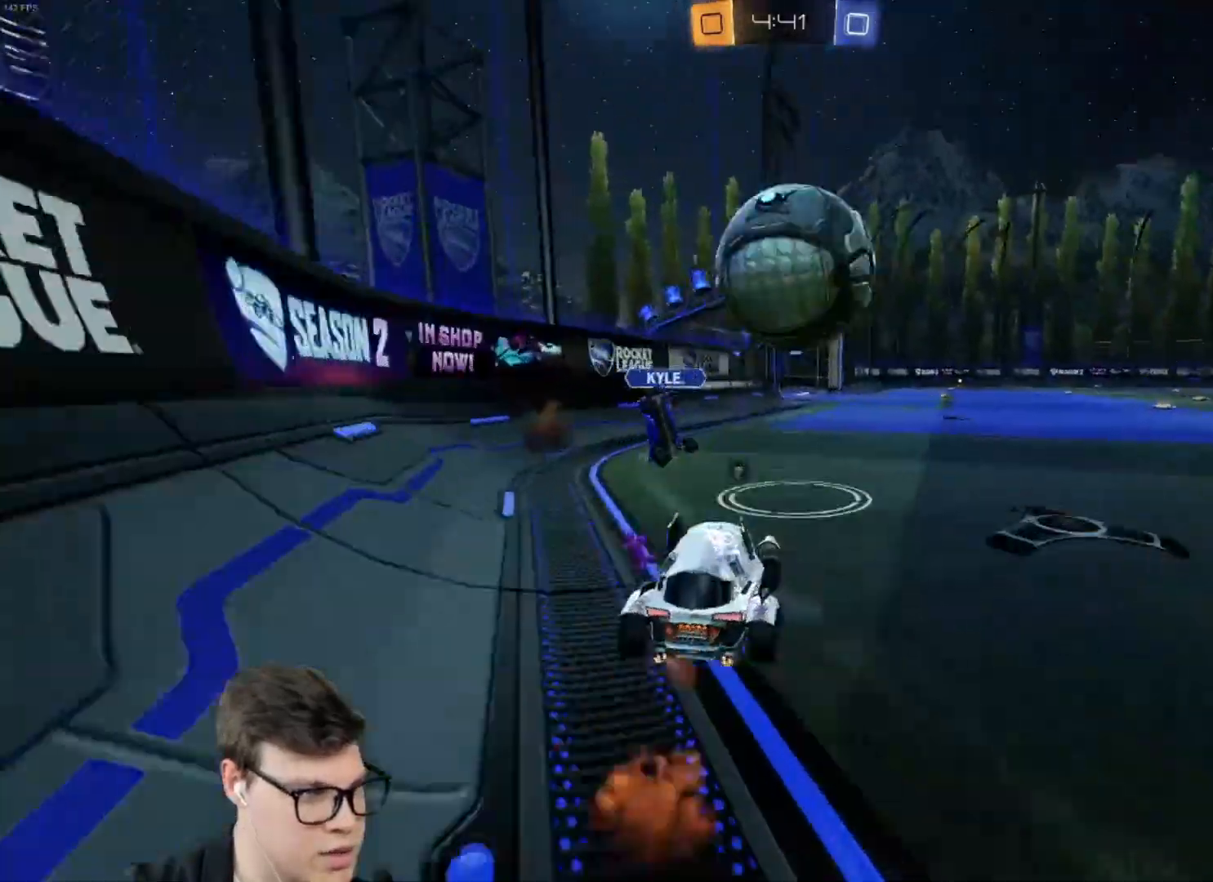
Gameplay with keyboard and mouse; each line is a JSON object with the keys and mouse buttons held at the frame after it. "events" lists presses ("down") and releases ("up") of "a", "d", "e", "q", "r", "s", "shift", "space", "w", "mouse_left", "mouse_wheel" and "mouse_right" between this image and that frame as [ms after this image, input, new state], when the widget could be followed in between. "mouse_left", "mouse_wheel", "mouse_right" = the "left", "wheel", "right" buttons of the "mouse" list. No other keys are recorded. "wheel" means that the mouse wheel is clicked or scrolled. Mouse movement is not recorded.
{"keys": ["d", "w"], "mouse": ["left"], "events": [[100, "a", "down"], [267, "a", "up"], [267, "d", "down"]]}
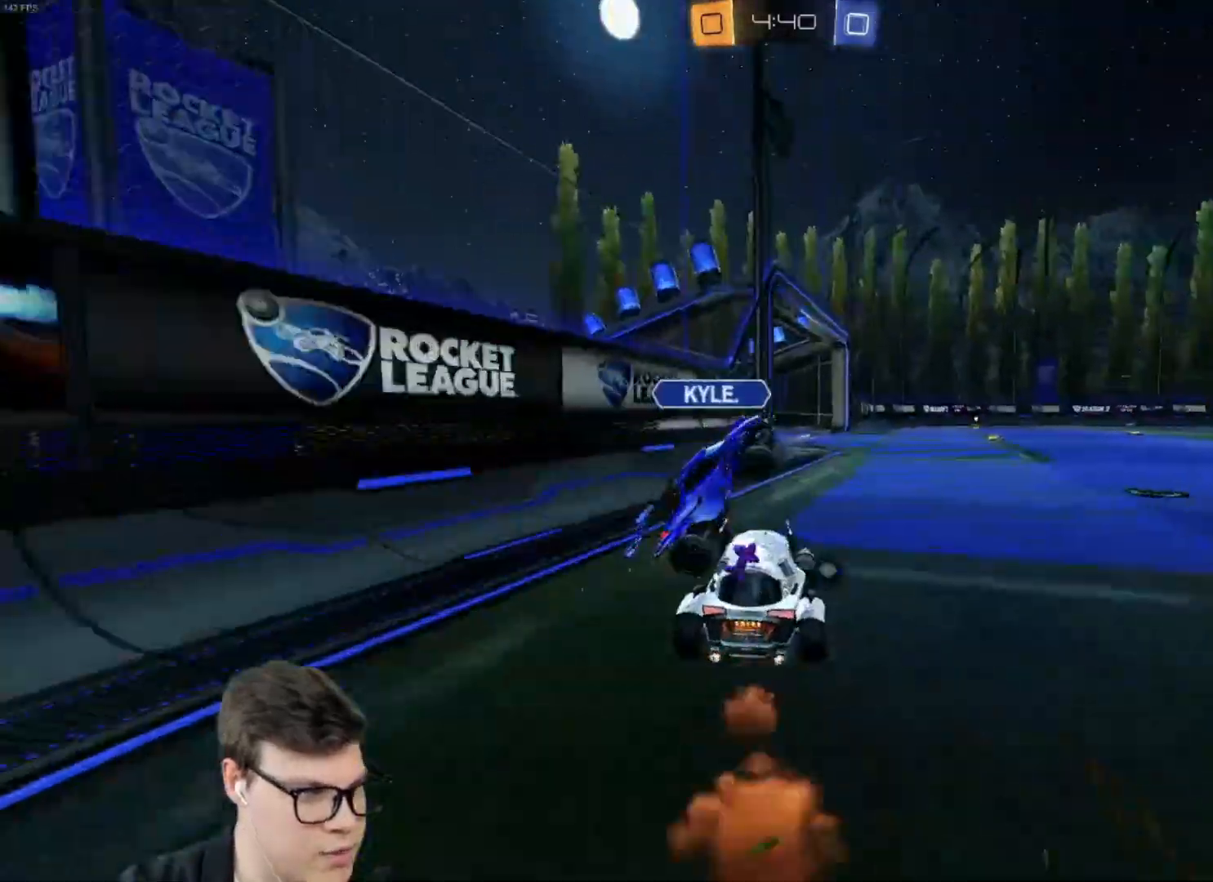
{"keys": ["d", "w"], "mouse": [], "events": [[166, "a", "down"], [166, "d", "up"], [233, "a", "up"], [300, "d", "down"], [400, "mouse_left", "up"]]}
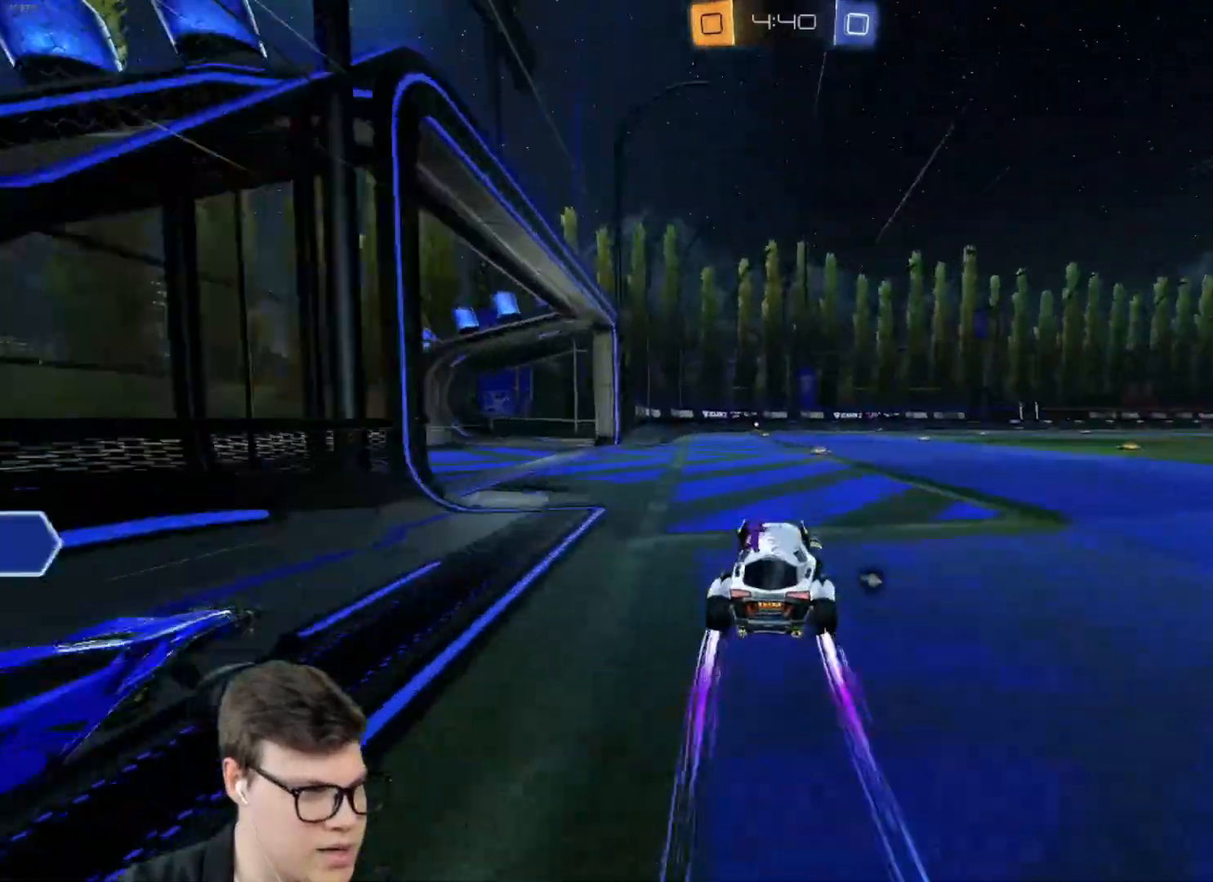
{"keys": ["w"], "mouse": [], "events": [[33, "d", "up"], [167, "space", "down"], [200, "space", "up"], [300, "a", "down"], [400, "a", "up"]]}
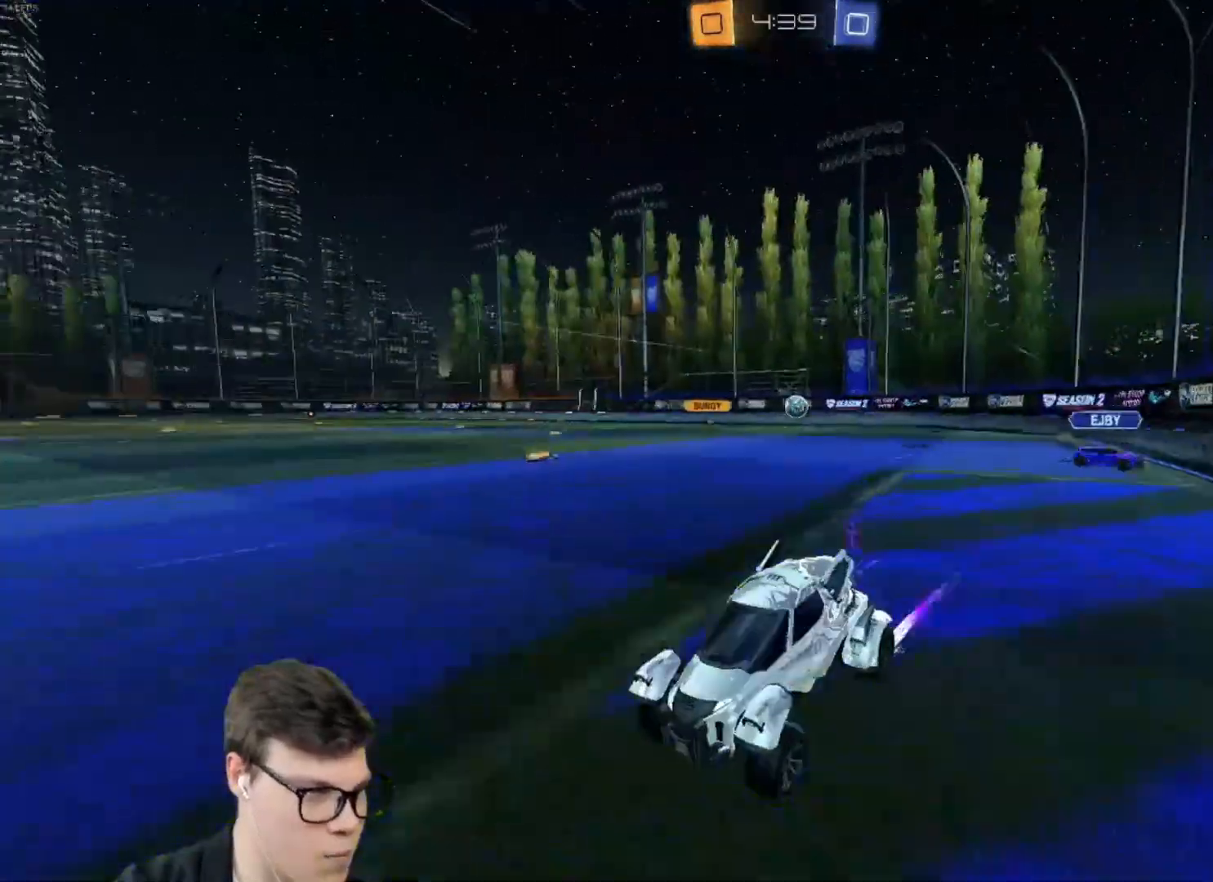
{"keys": ["d", "w"], "mouse": [], "events": [[233, "a", "down"], [267, "mouse_left", "down"], [333, "a", "up"], [433, "mouse_left", "up"], [500, "d", "down"]]}
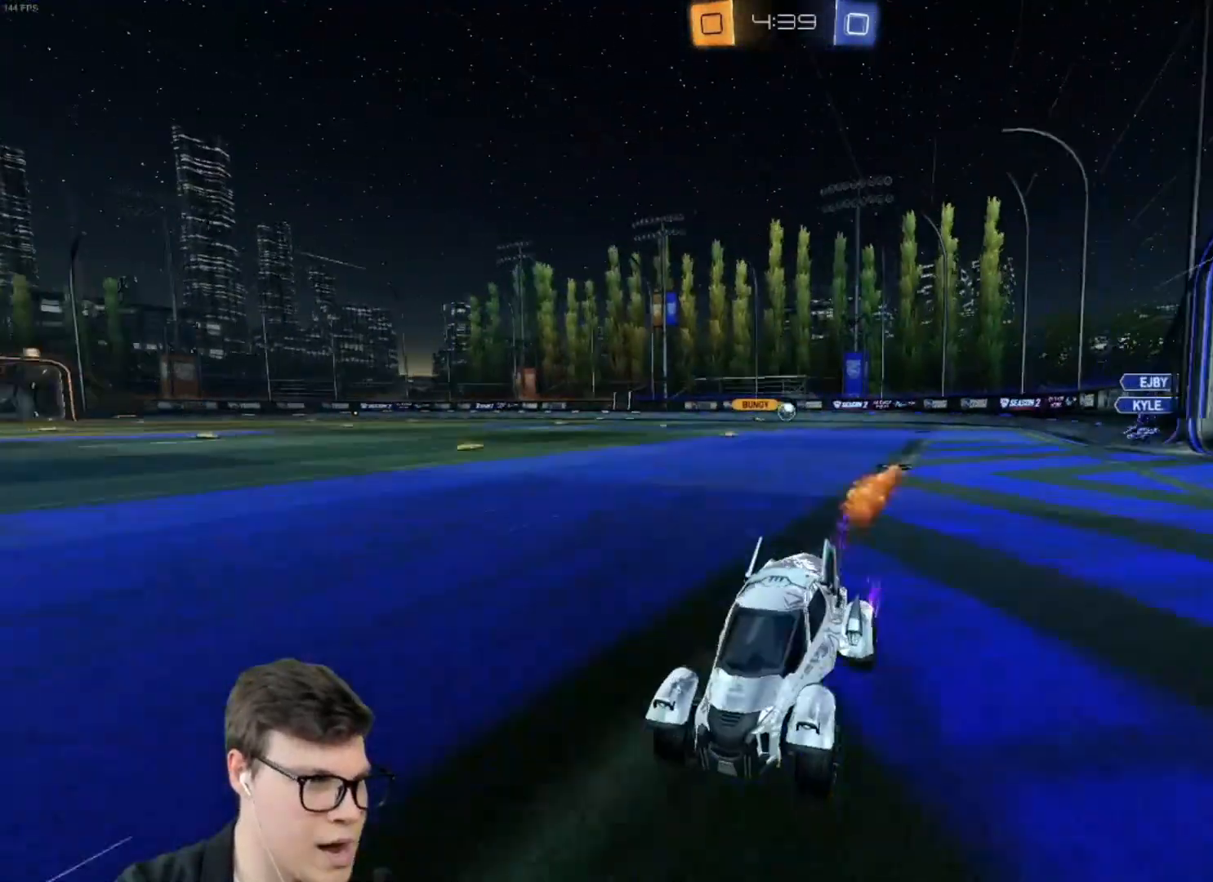
{"keys": ["w"], "mouse": [], "events": [[100, "d", "up"], [334, "a", "down"], [434, "a", "up"]]}
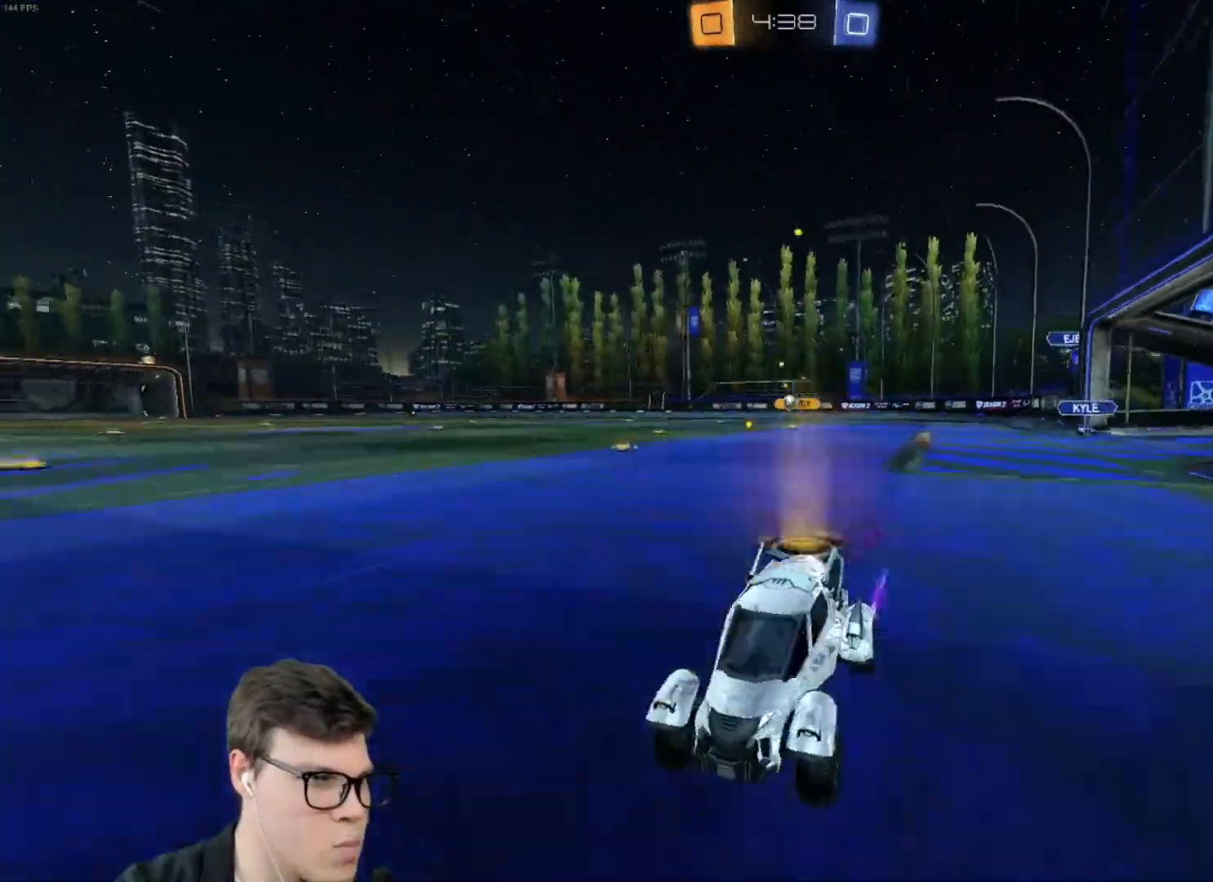
{"keys": ["d", "w"], "mouse": ["left"], "events": [[133, "d", "down"], [133, "mouse_left", "down"], [233, "shift", "down"], [300, "shift", "up"], [367, "mouse_left", "up"], [500, "mouse_left", "down"]]}
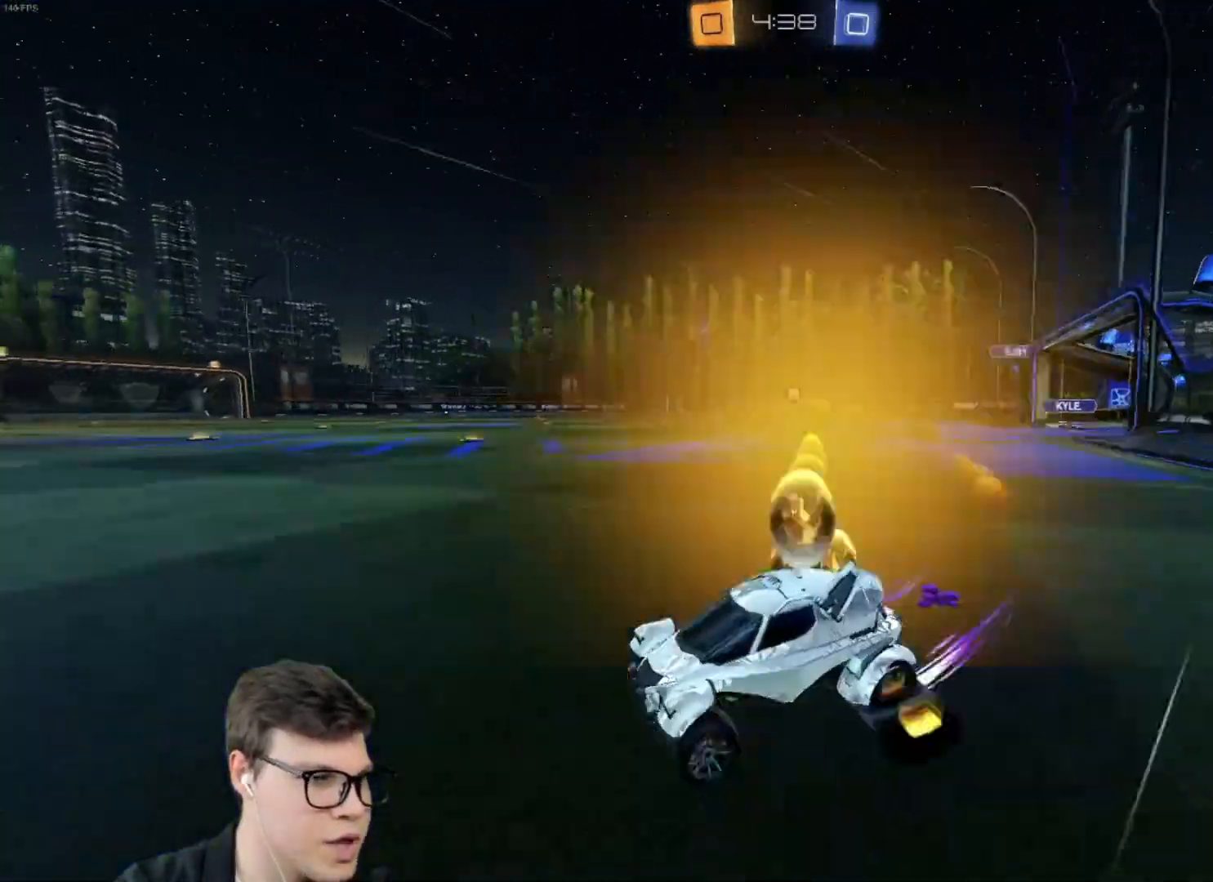
{"keys": ["d", "w"], "mouse": [], "events": [[134, "mouse_left", "up"], [267, "shift", "down"], [367, "shift", "up"]]}
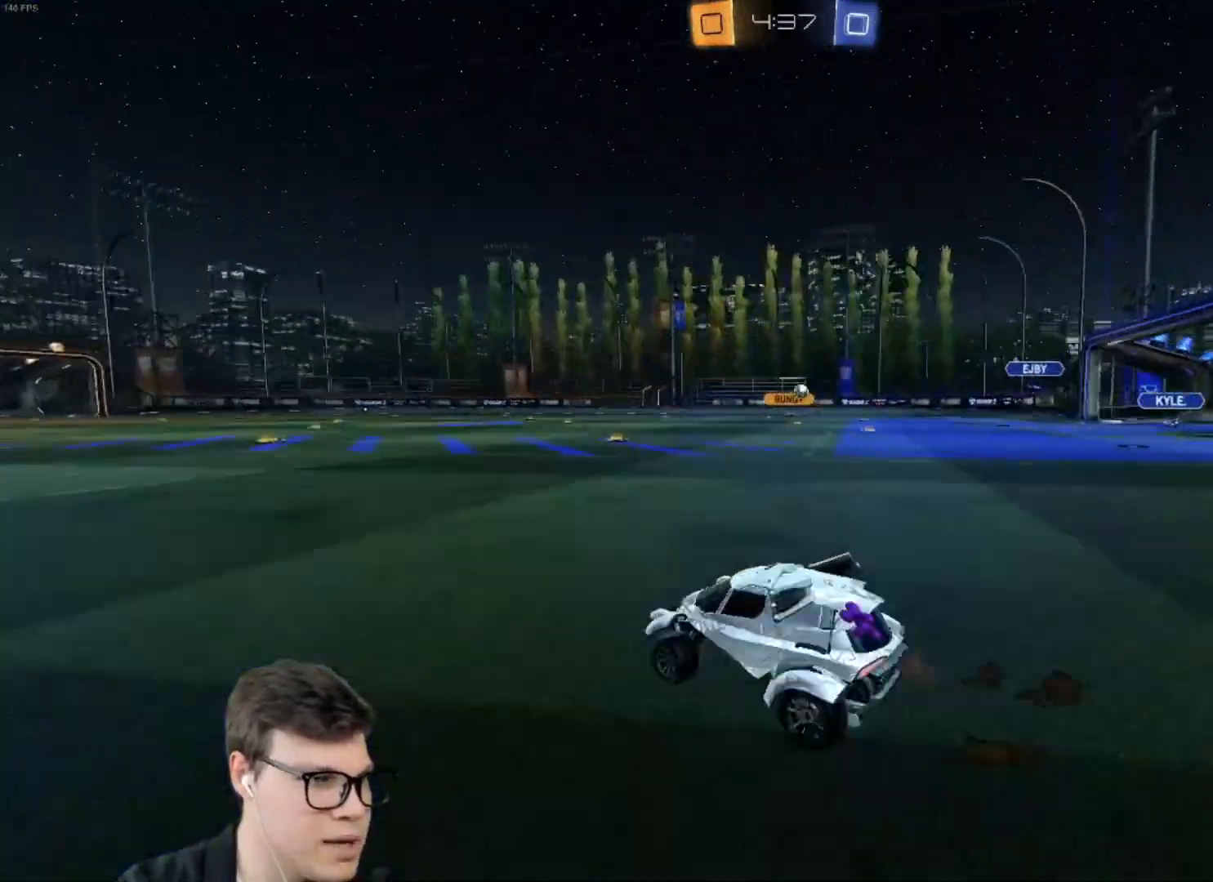
{"keys": ["w"], "mouse": [], "events": [[200, "d", "up"]]}
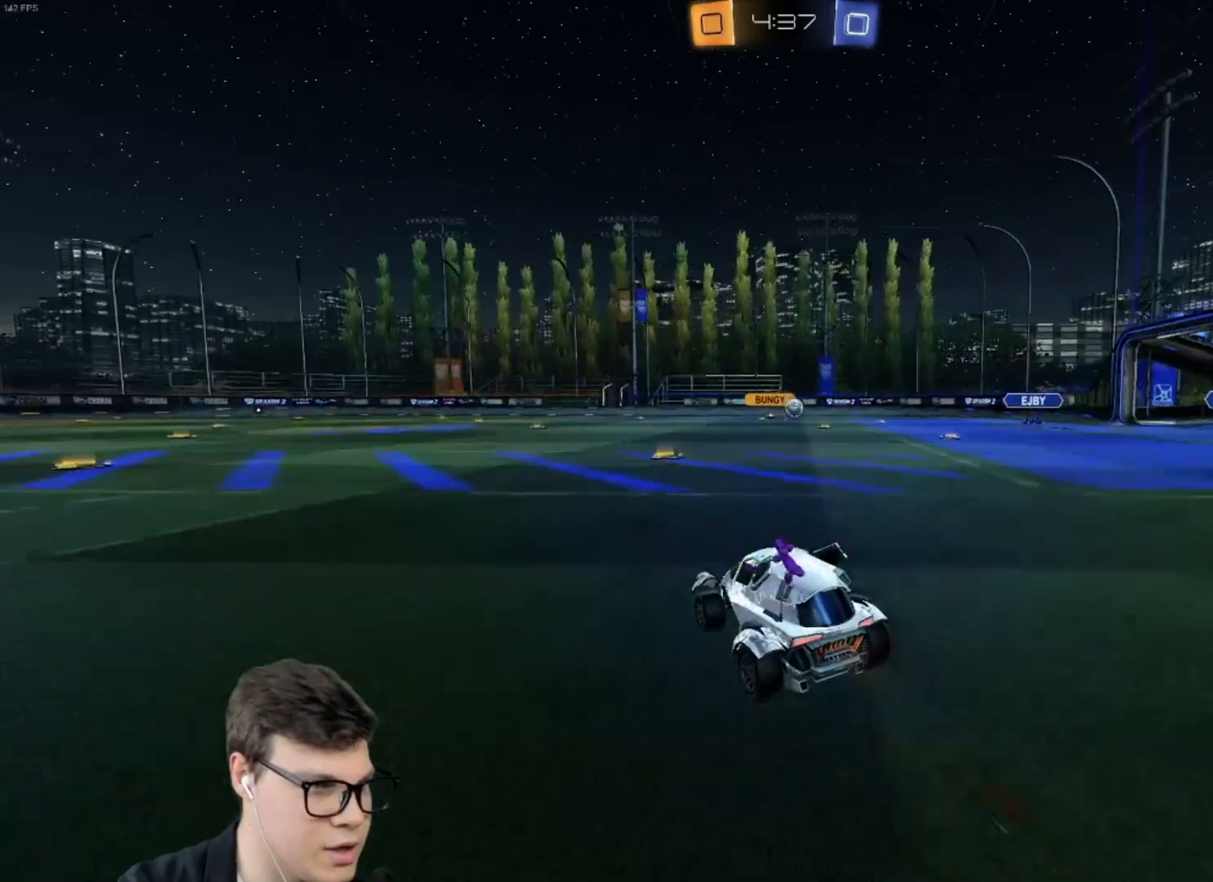
{"keys": ["w"], "mouse": [], "events": [[33, "d", "down"], [200, "d", "up"], [367, "a", "down"], [434, "a", "up"]]}
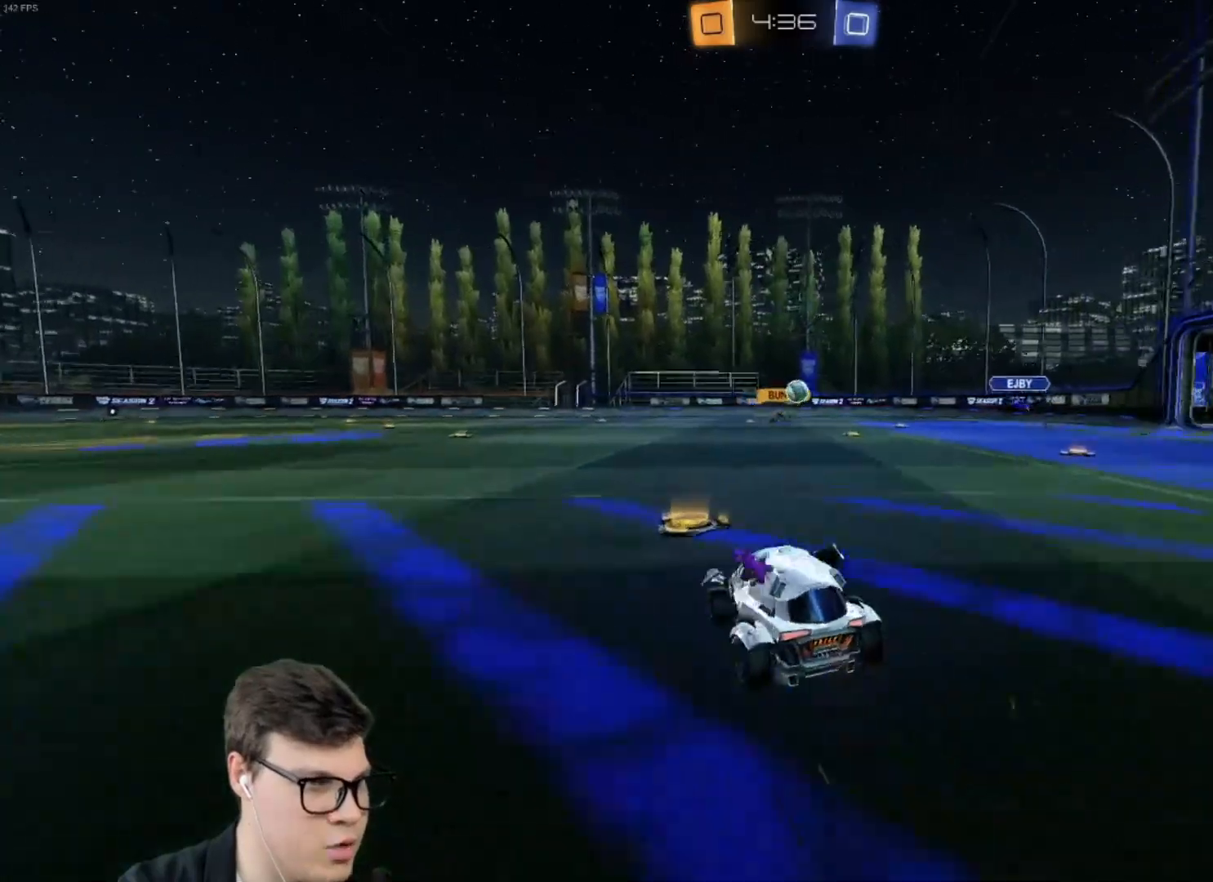
{"keys": ["w"], "mouse": [], "events": [[200, "a", "down"], [367, "a", "up"]]}
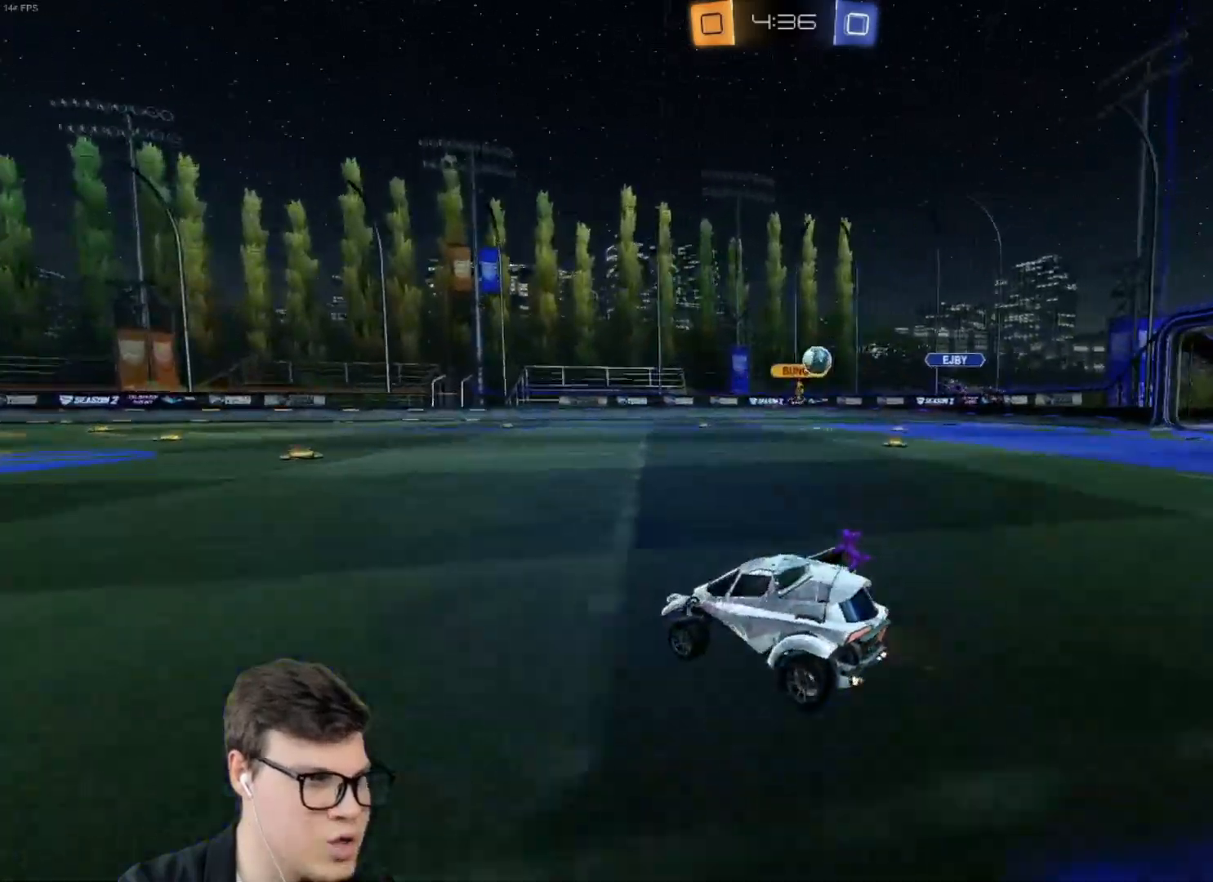
{"keys": ["d", "w"], "mouse": [], "events": [[334, "d", "down"]]}
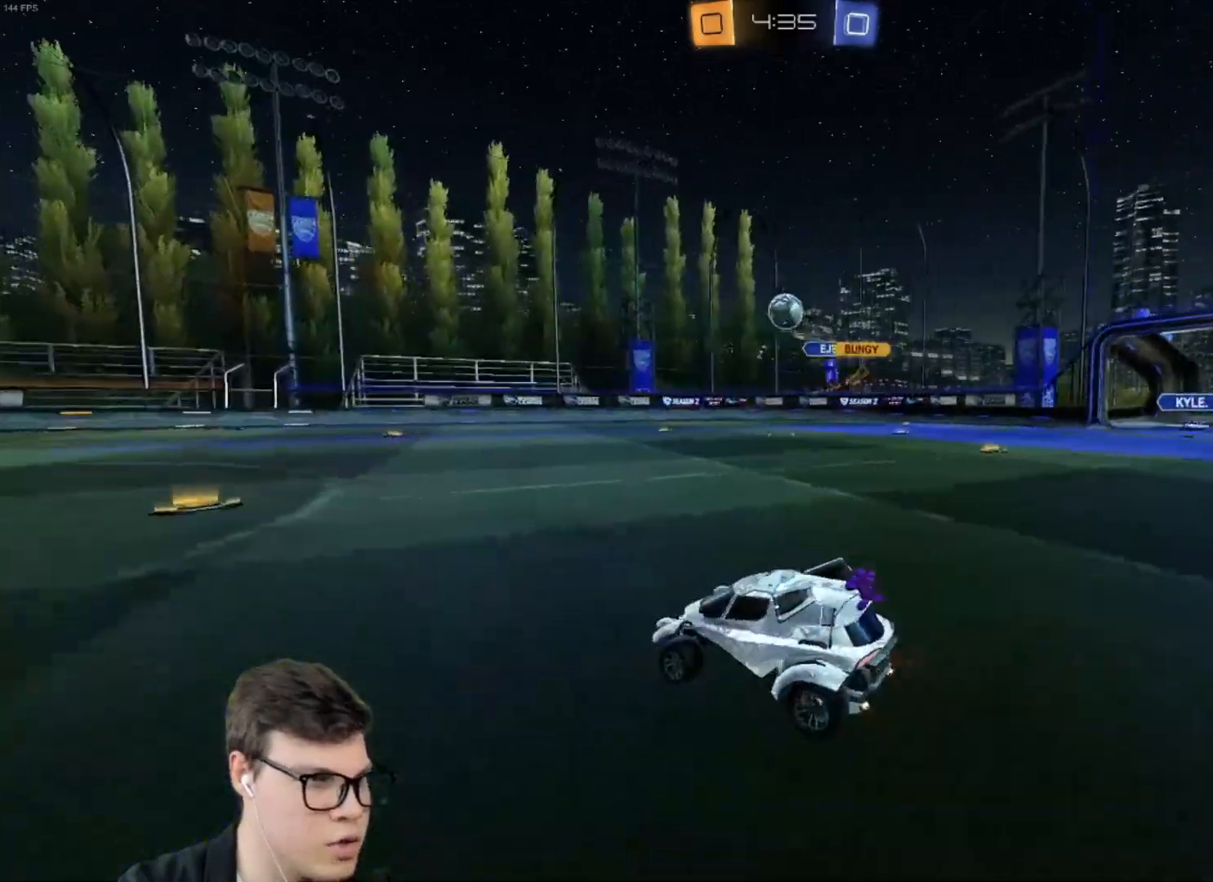
{"keys": ["a", "w"], "mouse": ["left"], "events": [[66, "a", "down"], [66, "d", "up"], [166, "mouse_left", "down"], [200, "a", "up"], [367, "a", "down"]]}
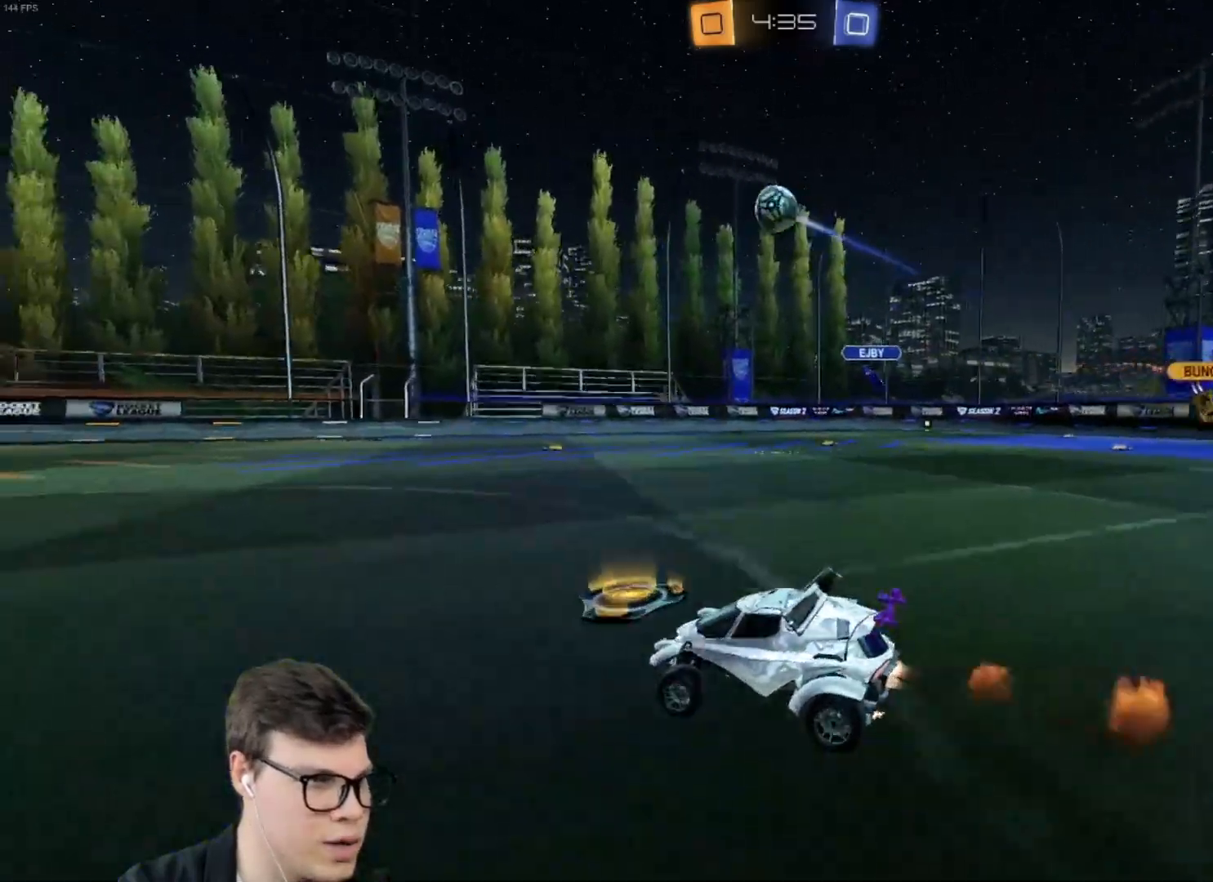
{"keys": ["a", "s", "shift", "w"], "mouse": ["right"], "events": [[33, "a", "up"], [100, "mouse_left", "up"], [200, "d", "down"], [200, "w", "up"], [334, "d", "up"], [367, "mouse_right", "down"], [434, "a", "down"], [434, "shift", "down"], [467, "mouse_right", "up"], [467, "w", "down"], [501, "mouse_right", "down"], [501, "s", "down"]]}
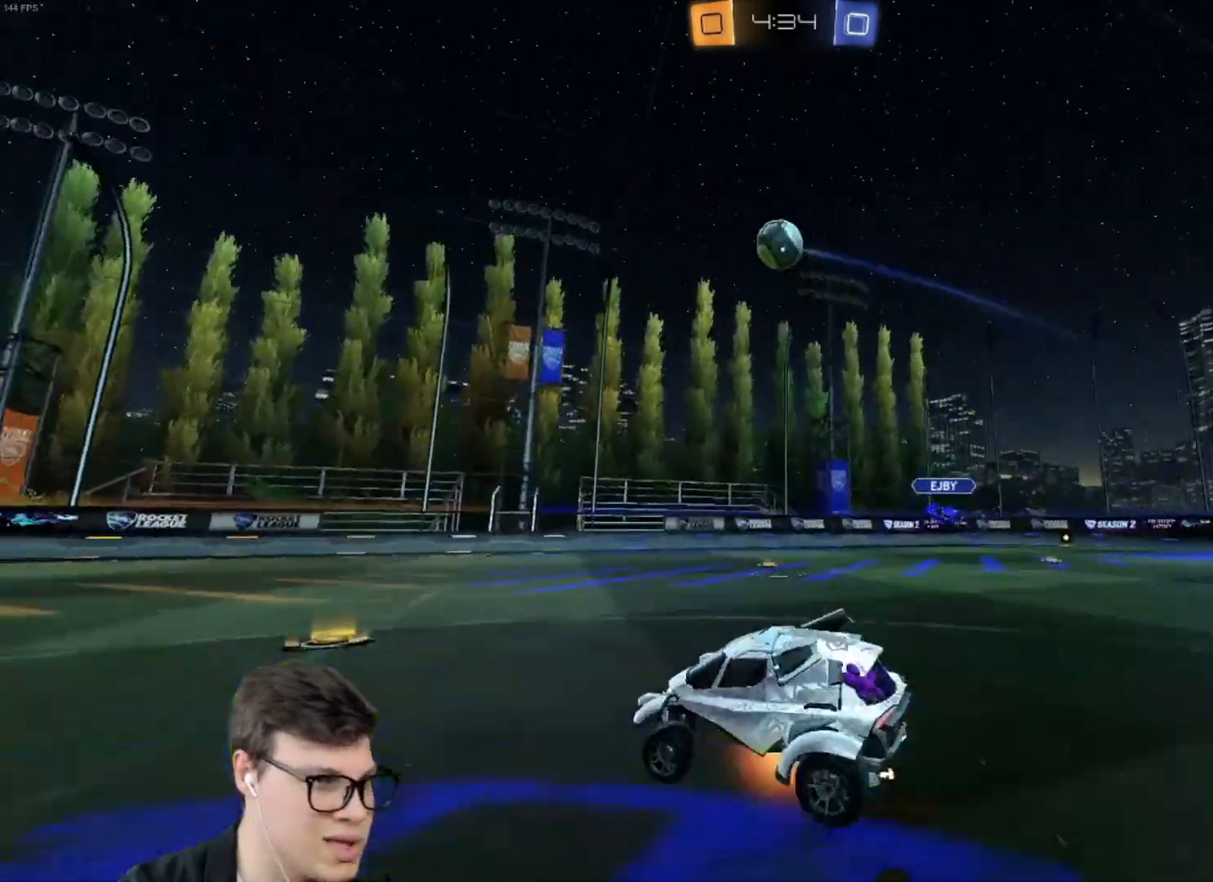
{"keys": ["a", "s", "shift"], "mouse": [], "events": [[66, "w", "up"], [233, "mouse_right", "up"], [333, "s", "up"], [433, "s", "down"]]}
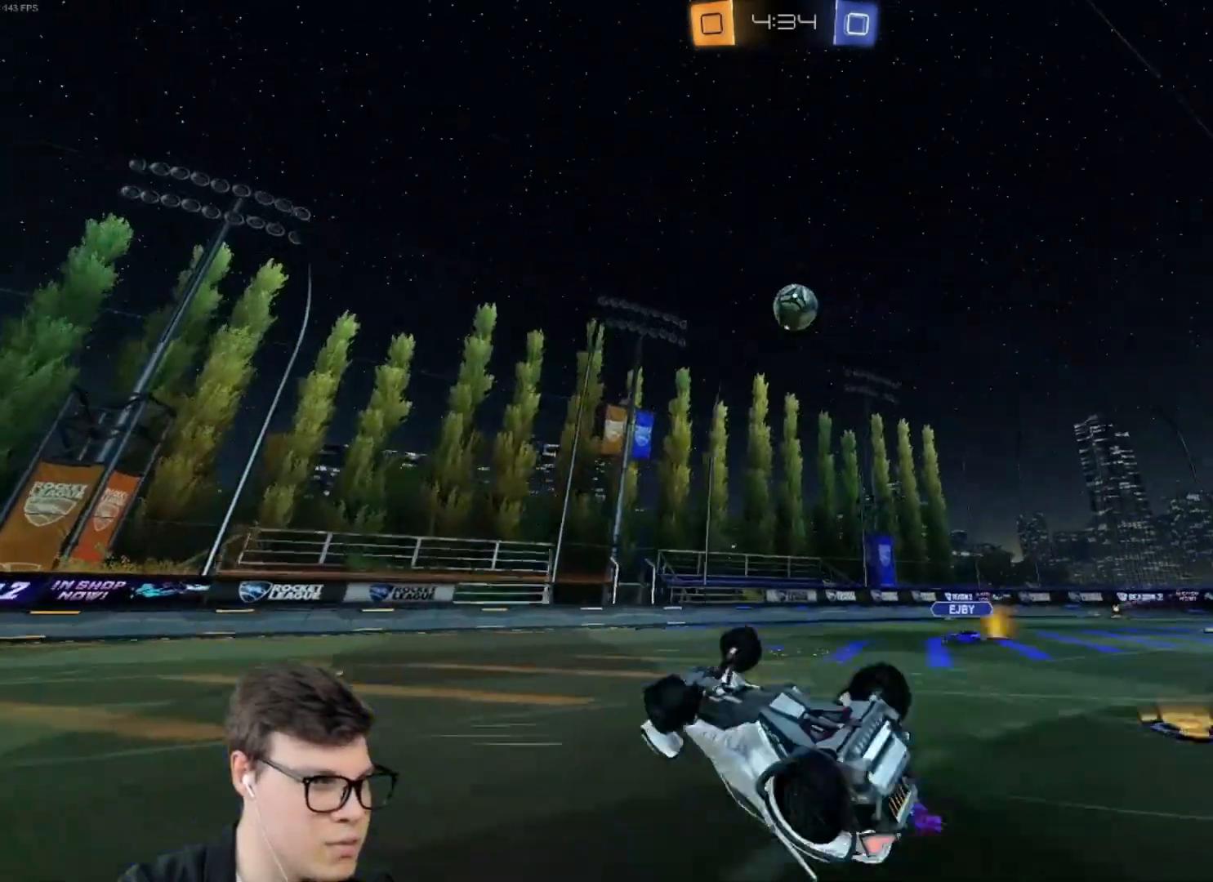
{"keys": ["a", "s"], "mouse": [], "events": [[300, "s", "up"], [300, "shift", "up"], [501, "s", "down"]]}
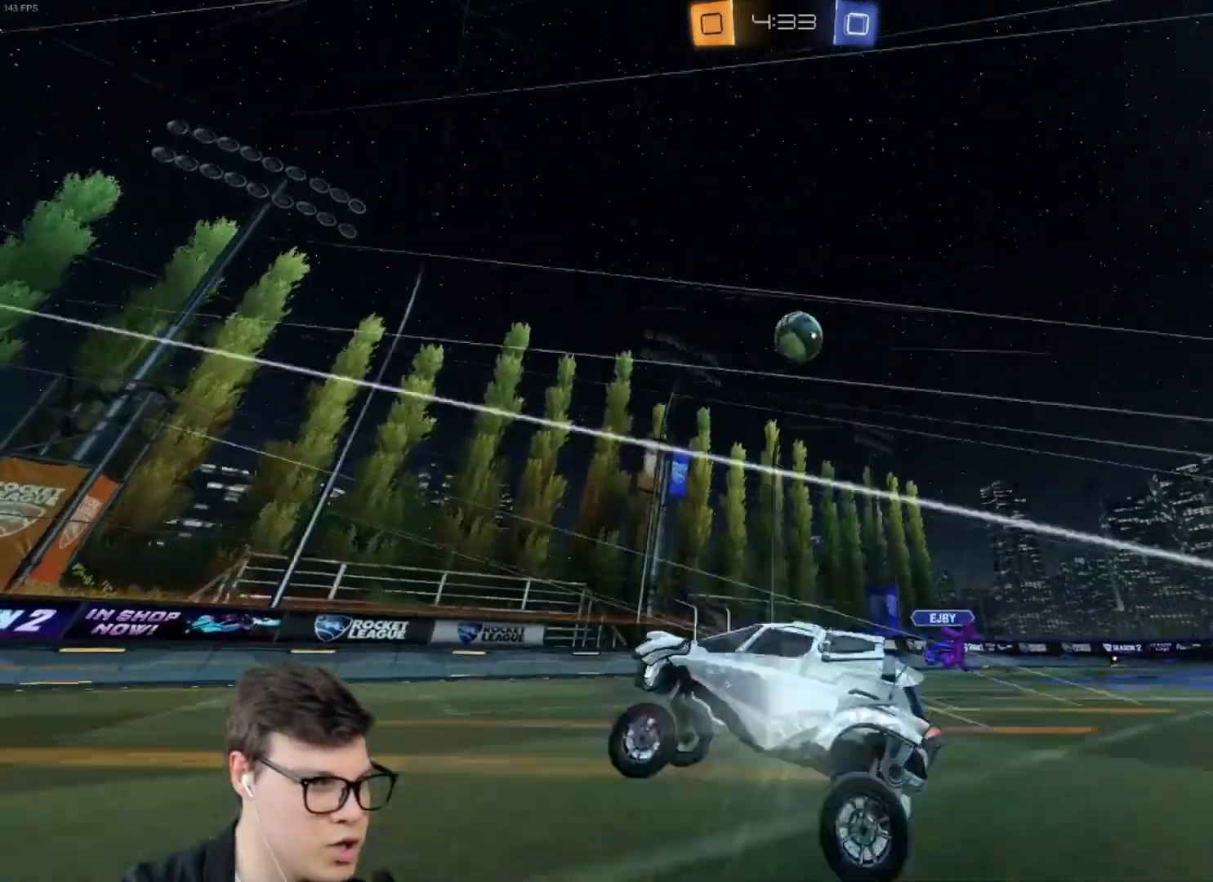
{"keys": ["d"], "mouse": [], "events": [[33, "a", "up"], [133, "s", "up"], [333, "d", "down"]]}
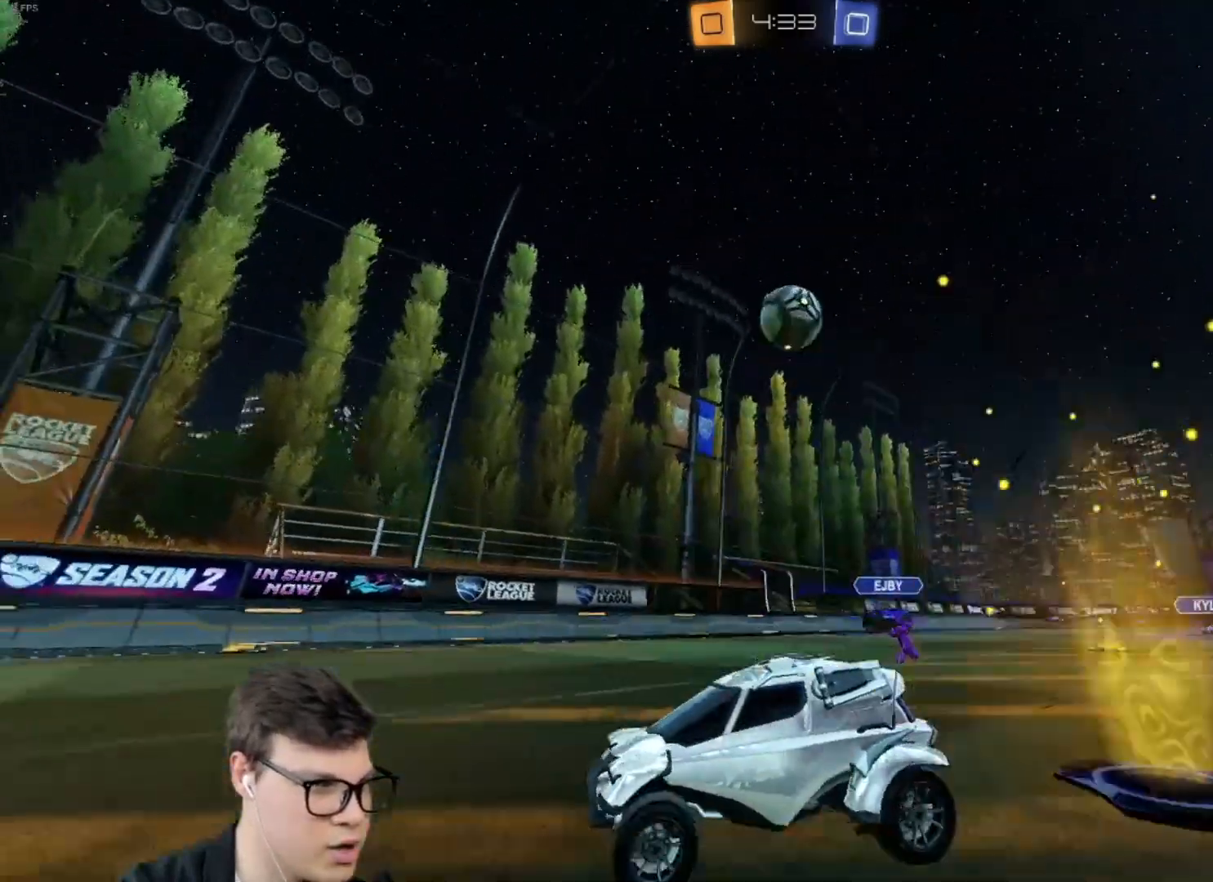
{"keys": ["a", "space", "w"], "mouse": ["left"], "events": [[67, "space", "down"], [200, "mouse_left", "down"], [200, "space", "up"], [200, "w", "down"], [234, "a", "down"], [234, "d", "up"], [300, "a", "up"], [434, "a", "down"], [501, "space", "down"]]}
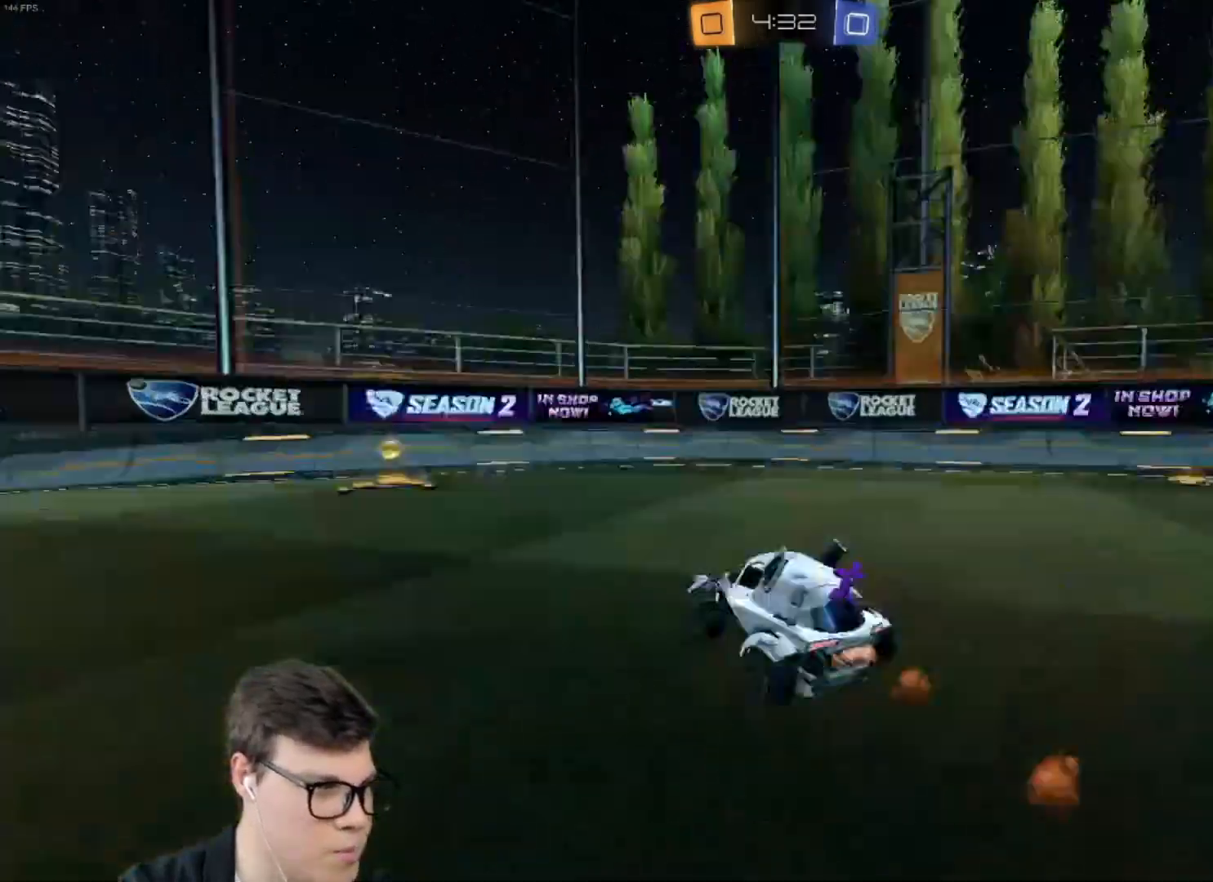
{"keys": ["a", "w"], "mouse": [], "events": [[100, "a", "up"], [100, "space", "up"], [233, "a", "down"], [333, "mouse_left", "up"]]}
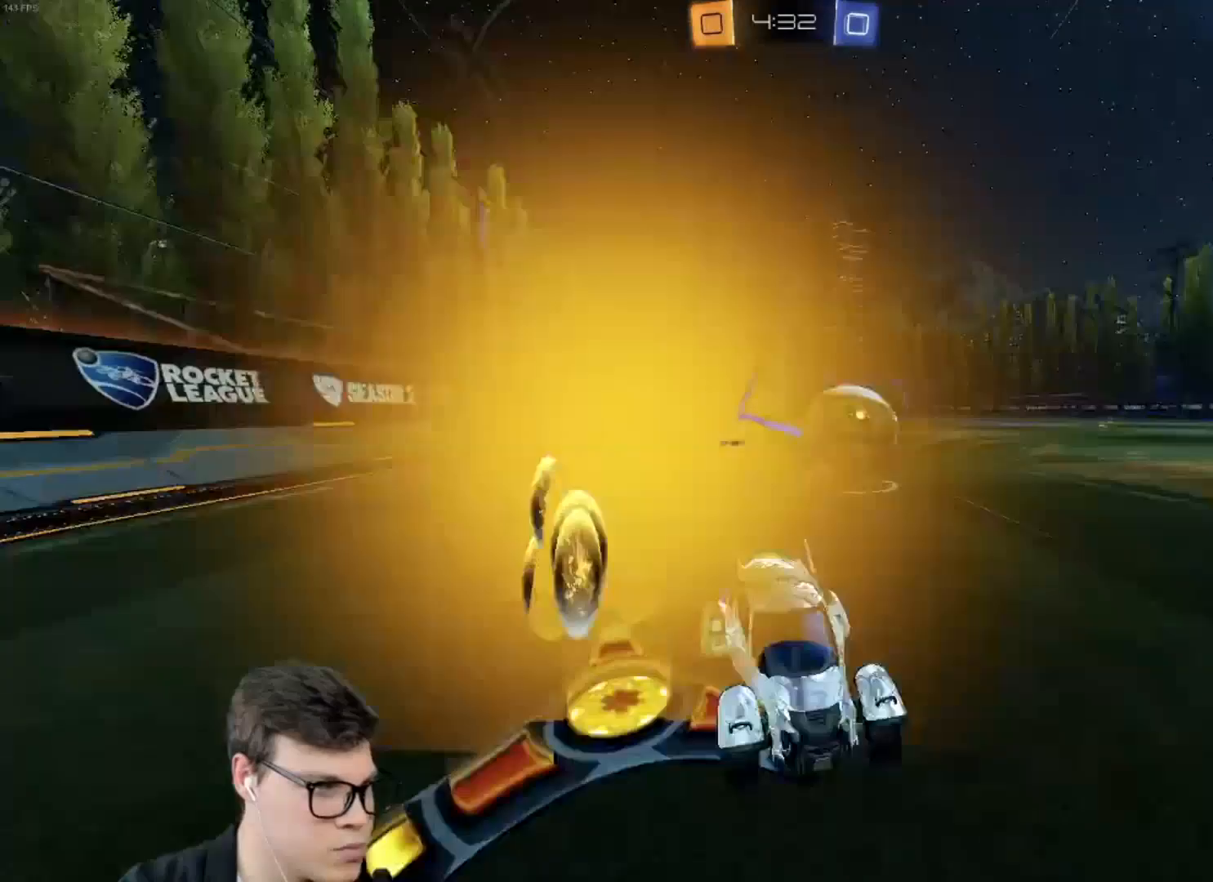
{"keys": ["a", "w"], "mouse": ["left"], "events": [[100, "a", "up"], [300, "a", "down"], [334, "shift", "down"], [400, "mouse_left", "down"], [434, "shift", "up"]]}
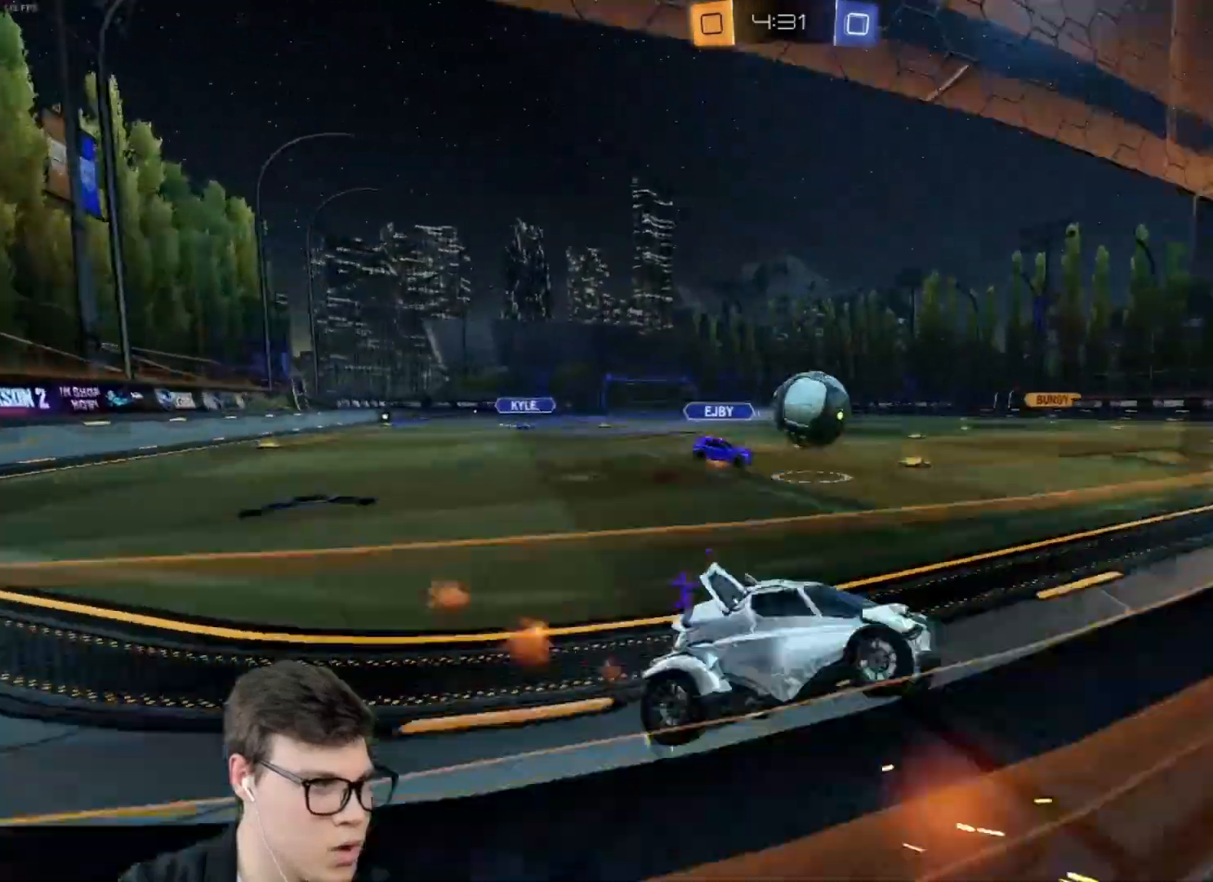
{"keys": ["a", "w"], "mouse": ["left"], "events": [[166, "a", "up"], [267, "a", "down"]]}
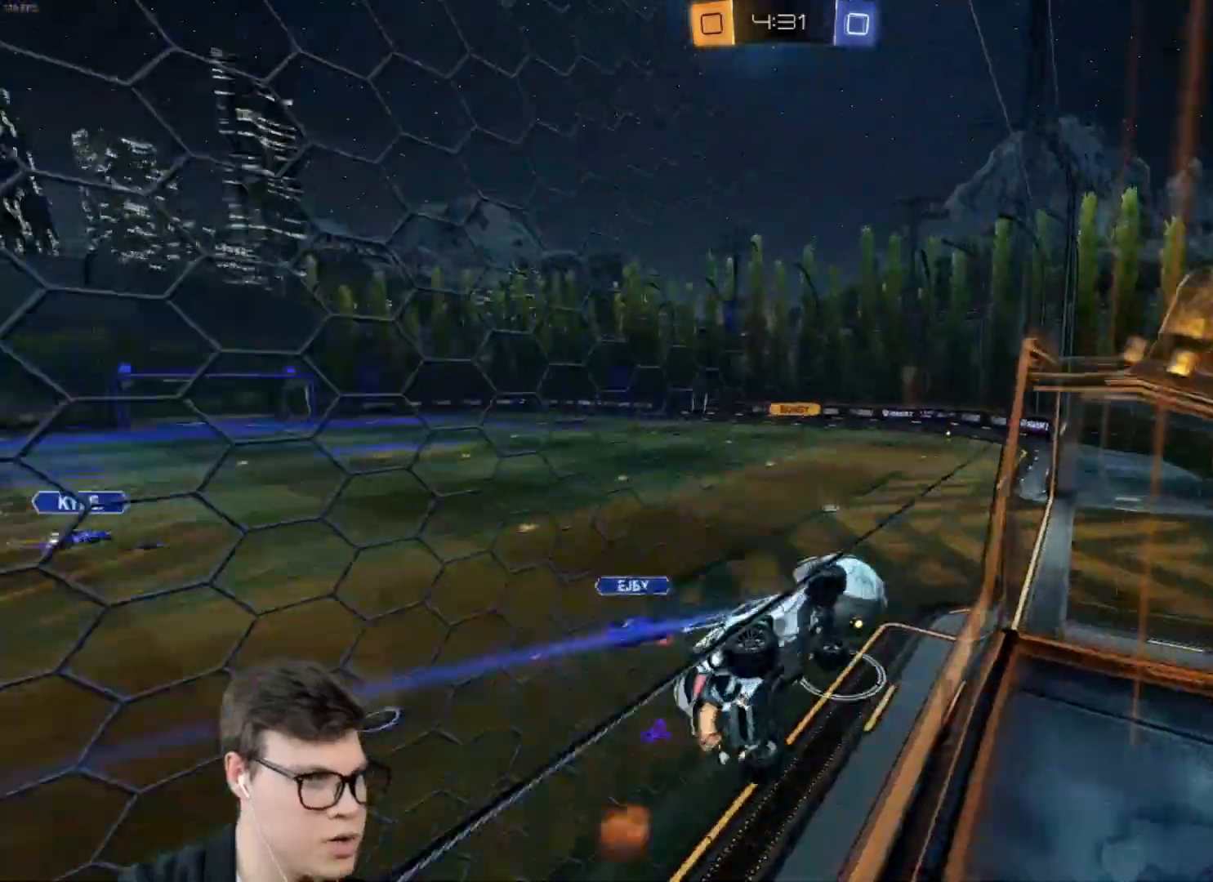
{"keys": ["d", "shift"], "mouse": [], "events": [[100, "a", "up"], [167, "mouse_left", "up"], [234, "w", "up"], [267, "mouse_right", "down"], [367, "mouse_right", "up"], [400, "d", "down"], [400, "s", "down"], [400, "shift", "down"], [501, "s", "up"]]}
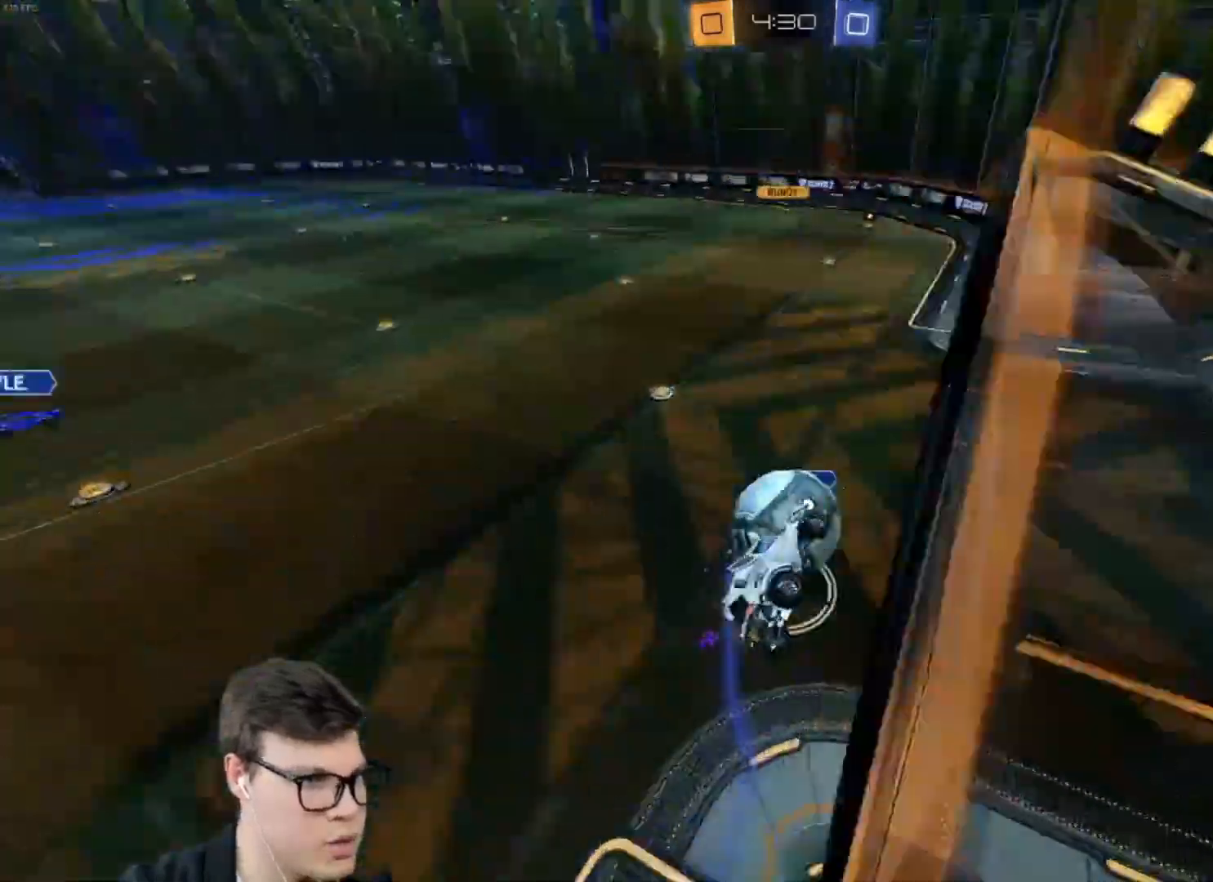
{"keys": ["d", "shift"], "mouse": [], "events": [[100, "d", "up"], [200, "d", "down"], [233, "mouse_right", "down"], [233, "w", "down"], [333, "mouse_right", "up"], [333, "w", "up"]]}
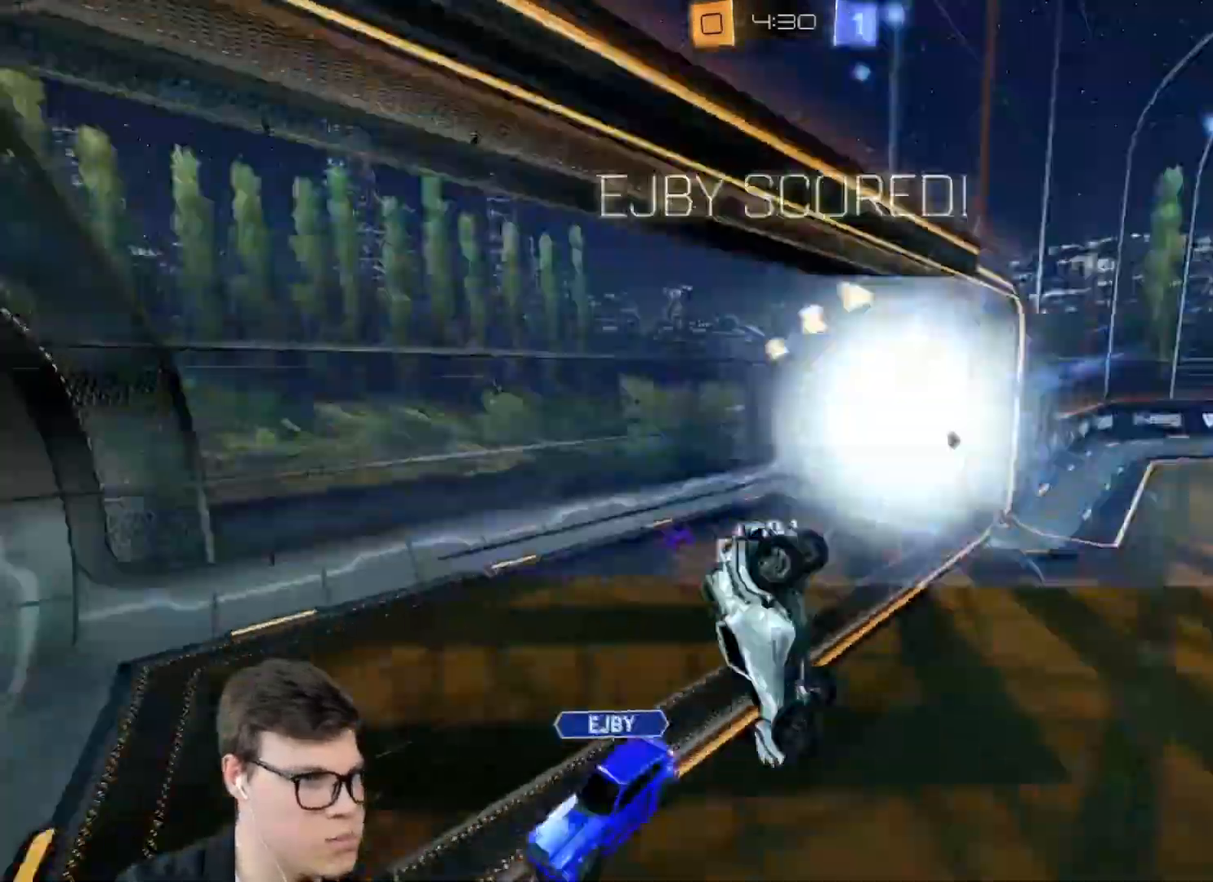
{"keys": [], "mouse": [], "events": [[134, "d", "up"], [134, "shift", "up"]]}
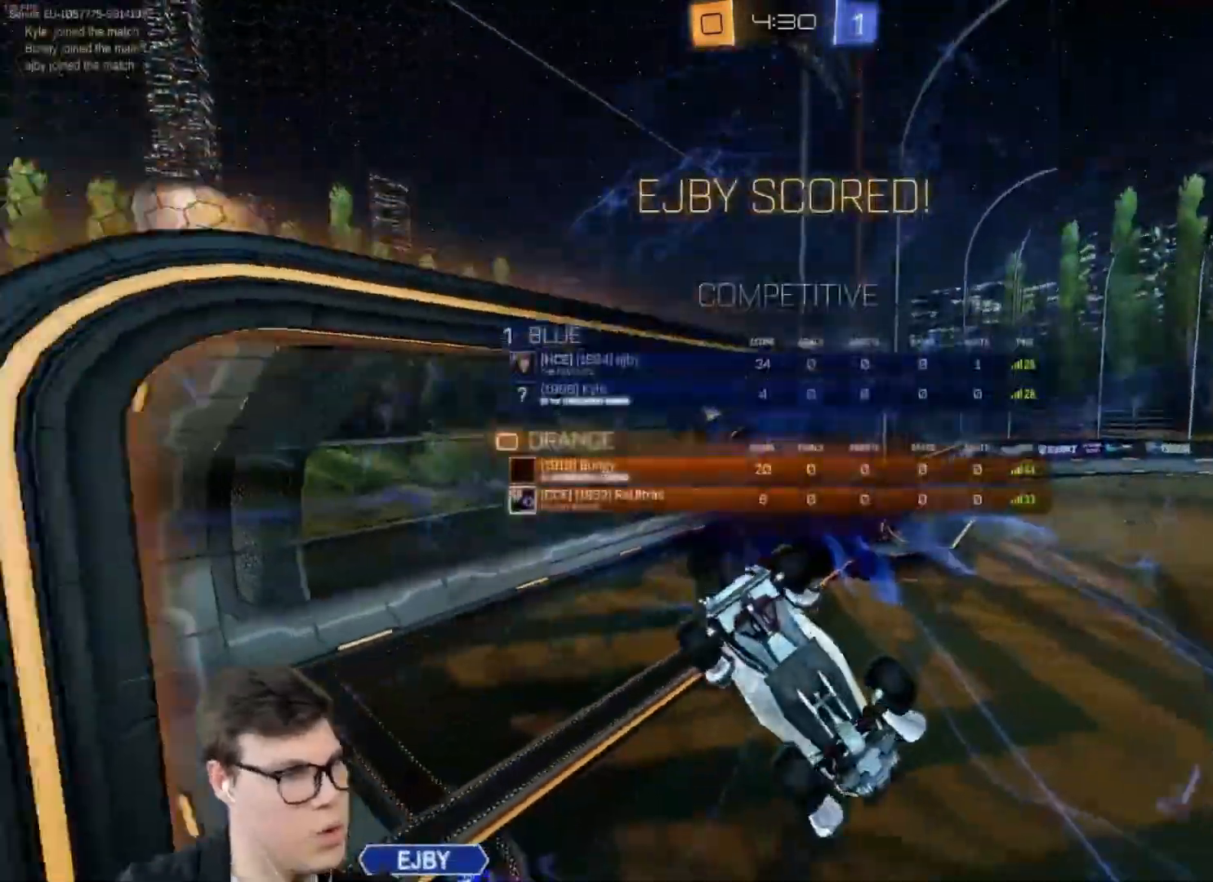
{"keys": ["s"], "mouse": [], "events": [[100, "space", "down"], [233, "s", "down"], [233, "space", "up"]]}
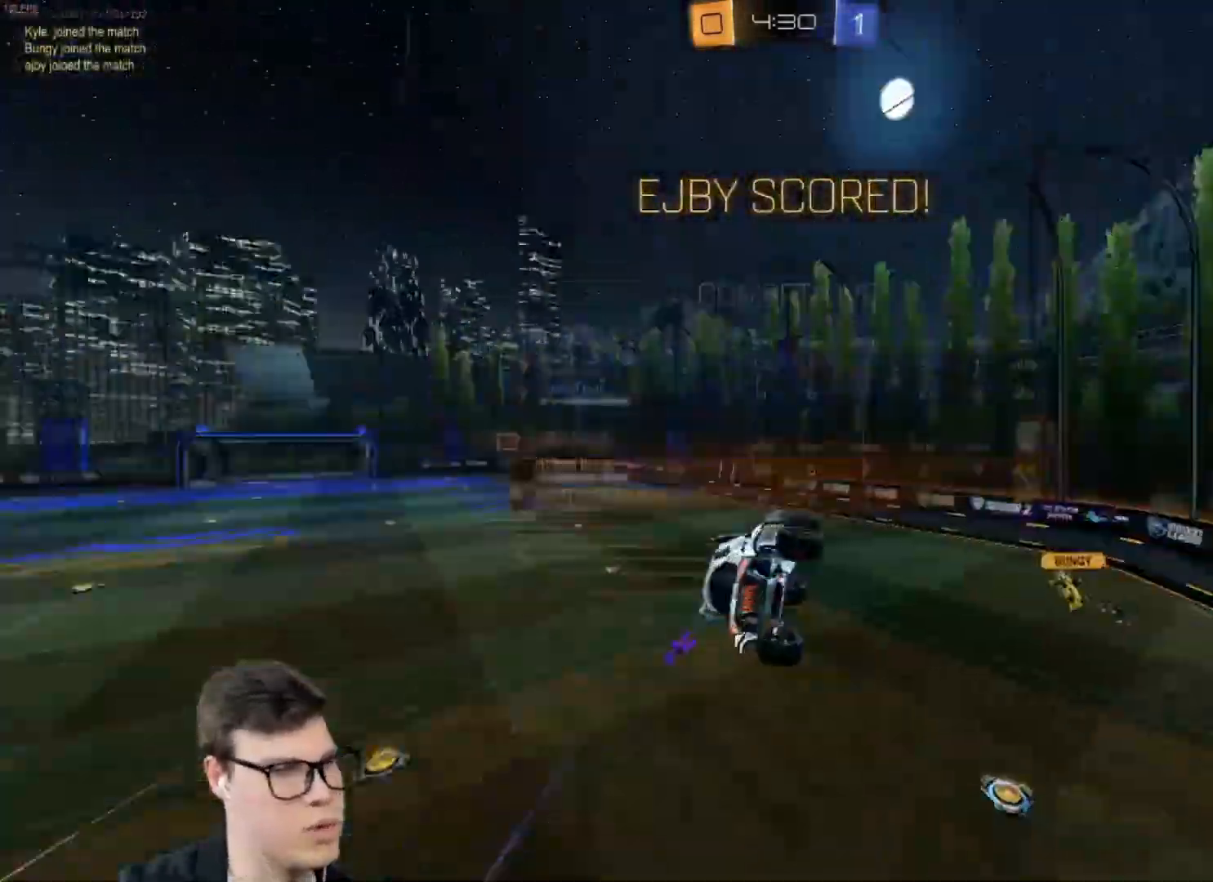
{"keys": ["e", "s"], "mouse": [], "events": [[67, "e", "down"]]}
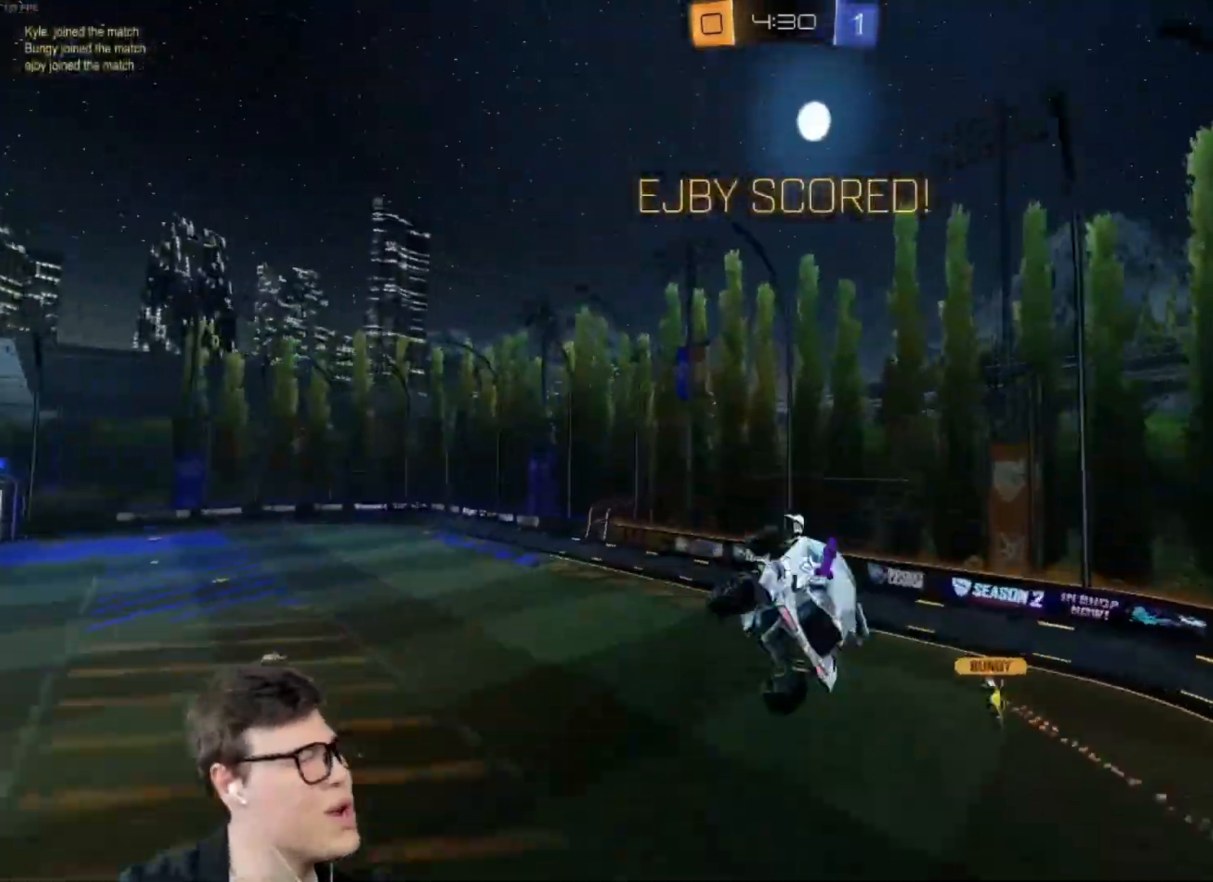
{"keys": ["s"], "mouse": [], "events": [[133, "mouse_left", "down"], [133, "s", "up"], [367, "e", "up"], [467, "mouse_left", "up"], [467, "s", "down"]]}
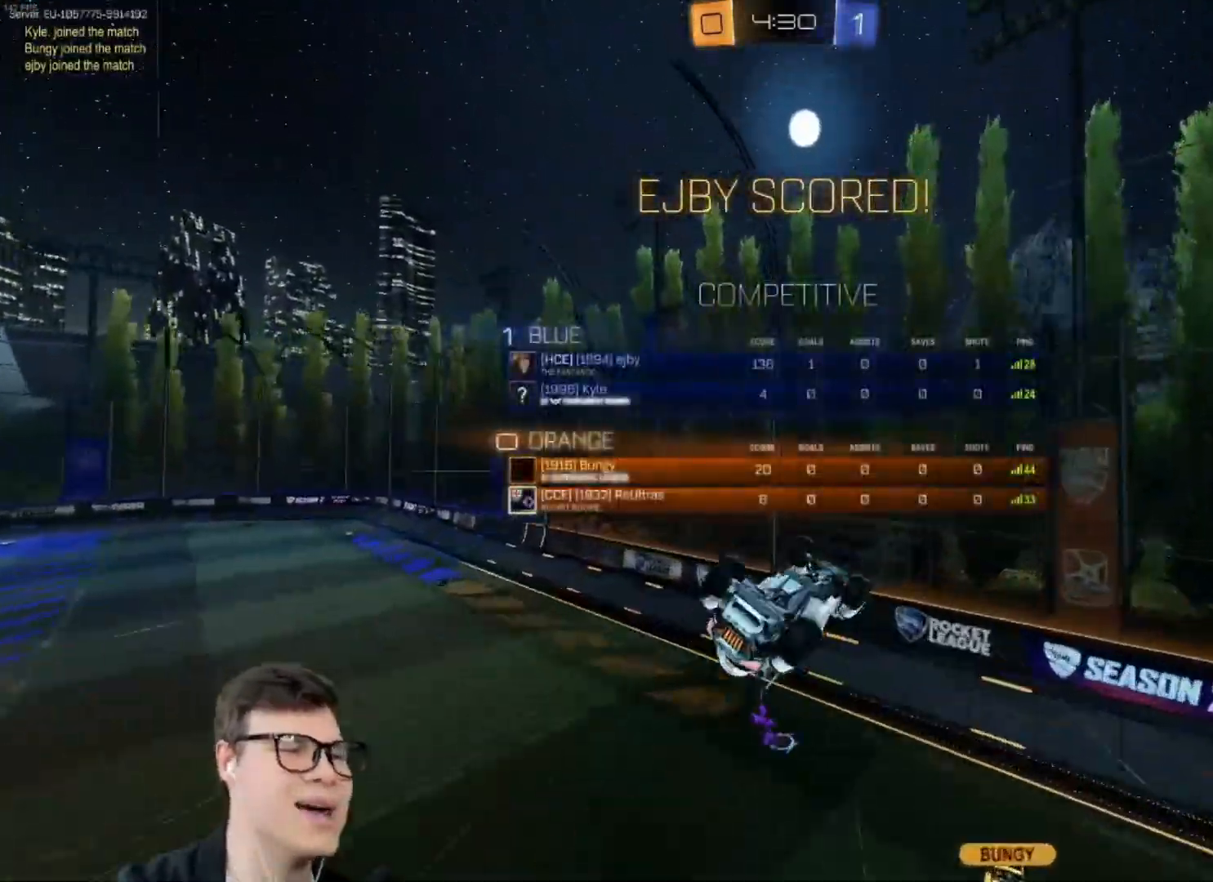
{"keys": [], "mouse": ["left"], "events": [[167, "s", "up"], [400, "mouse_left", "down"]]}
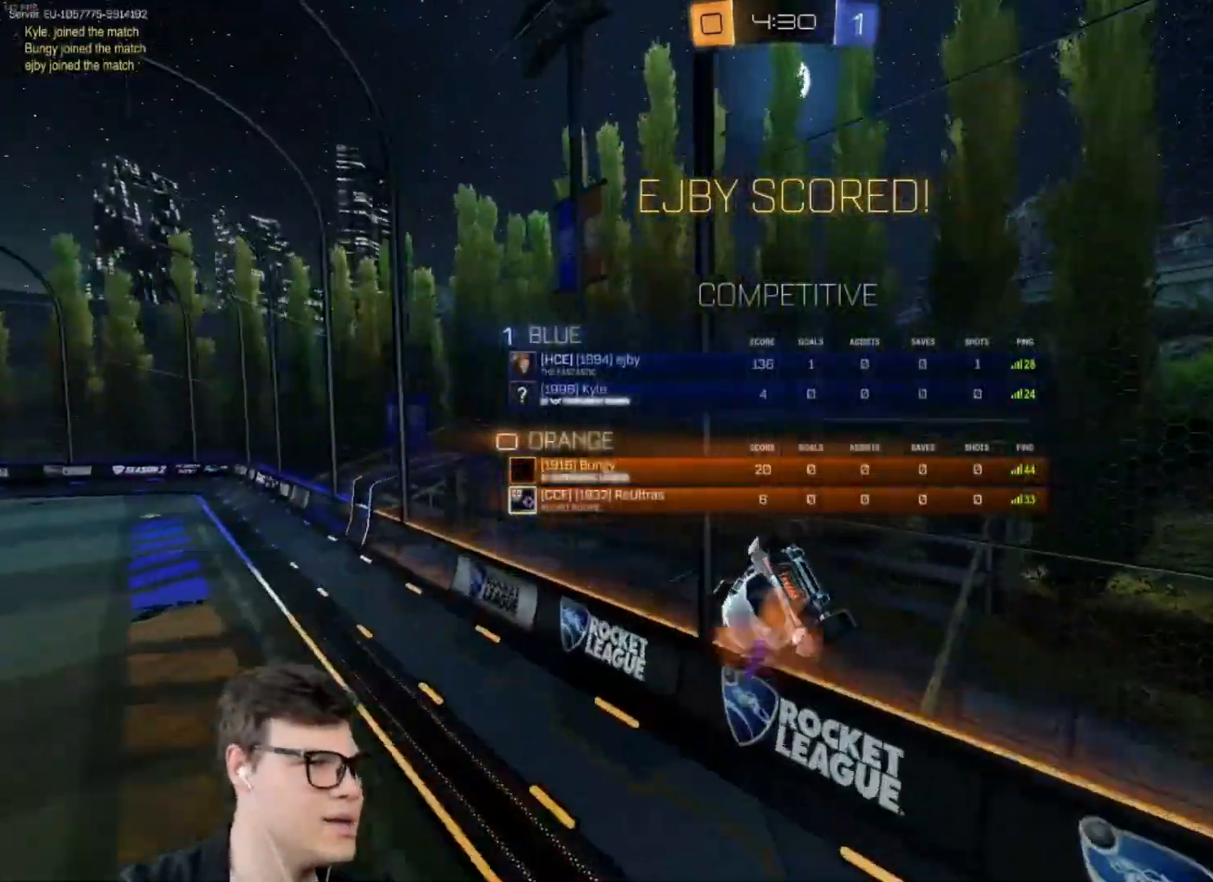
{"keys": [], "mouse": ["left"], "events": [[100, "d", "down"], [100, "w", "down"], [333, "d", "up"], [433, "w", "up"]]}